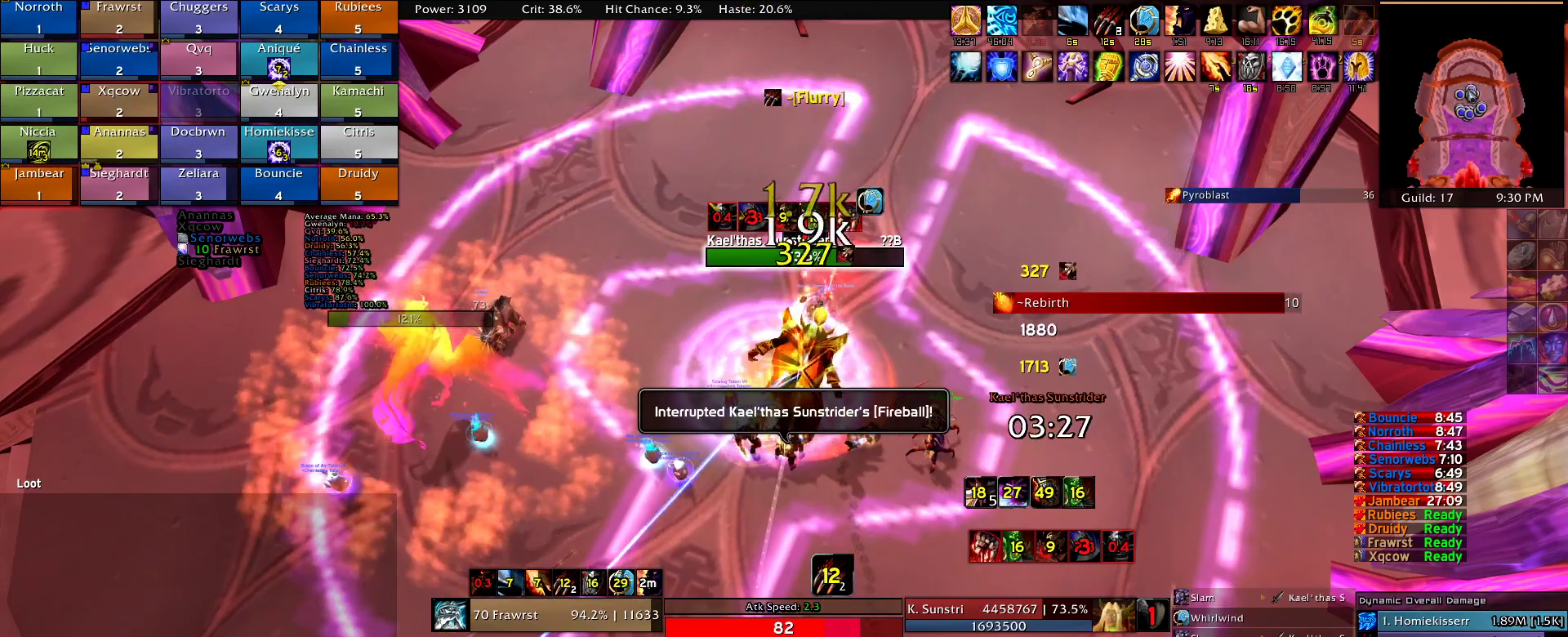
Gameplay with keyboard and mouse; each line is a JSON object with the keys and mouse buttons held at the frame after it. "events" lists presses ("down") and releases ("up") of "1", "2", "3", "4", "5", "a", "alt", "c", "caps_lock", "ctrl", "d", "e", "f", "g", "q", "r", "s", "shift", "t", "tab", "v", "w", "x", "z", "mouse_left", "mouse_wheel" and "mouse_right" between this image and that frame as [ms after this image, input, new state], when the widget could be followed in between. "mouse_left", "mouse_wheel", "mouse_right" = the "left", "wheel", "right" buttons of the "mouse" list. No other keys are recorded. "wheel" means that the mouse wheel is clicked or scrolled. Mouse movement is not recorded.
{"keys": [], "mouse": [], "events": [[367, "e", "down"], [450, "e", "up"]]}
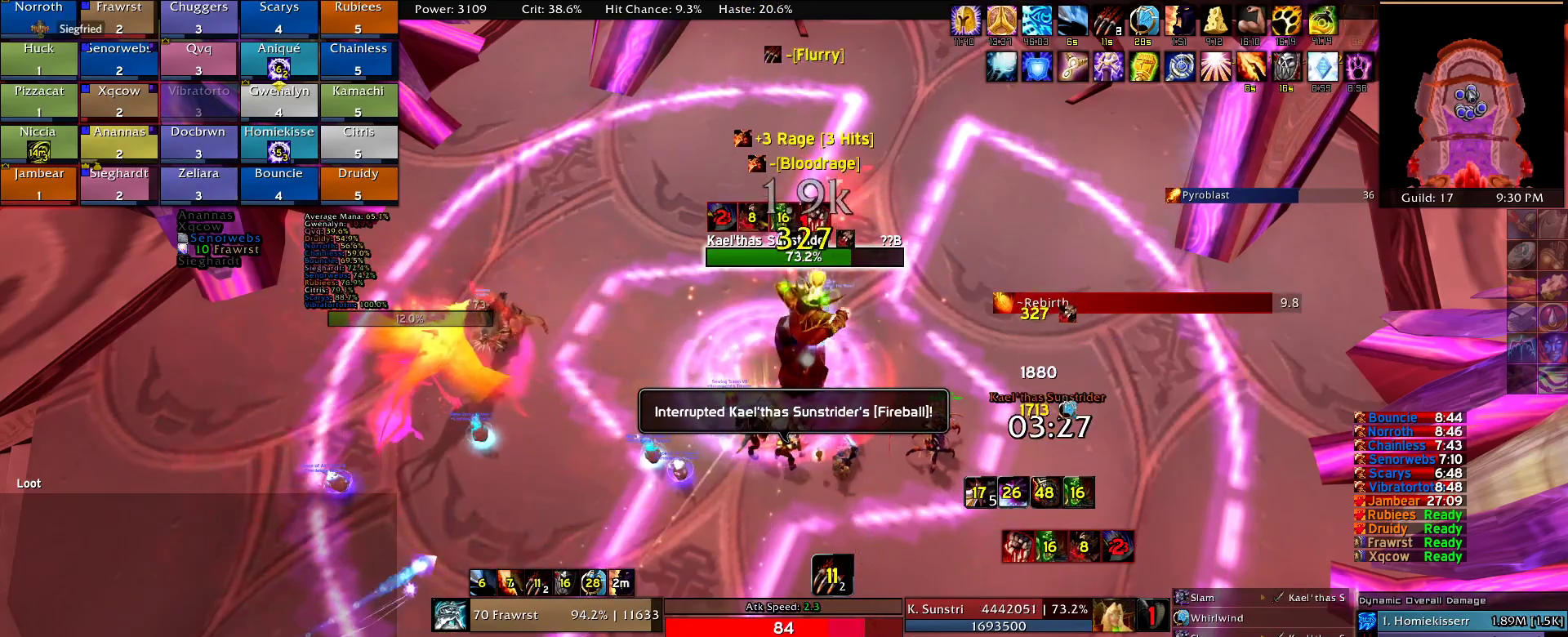
{"keys": ["e"], "mouse": [], "events": [[50, "e", "down"], [134, "e", "up"], [234, "e", "down"], [334, "e", "up"], [417, "e", "down"]]}
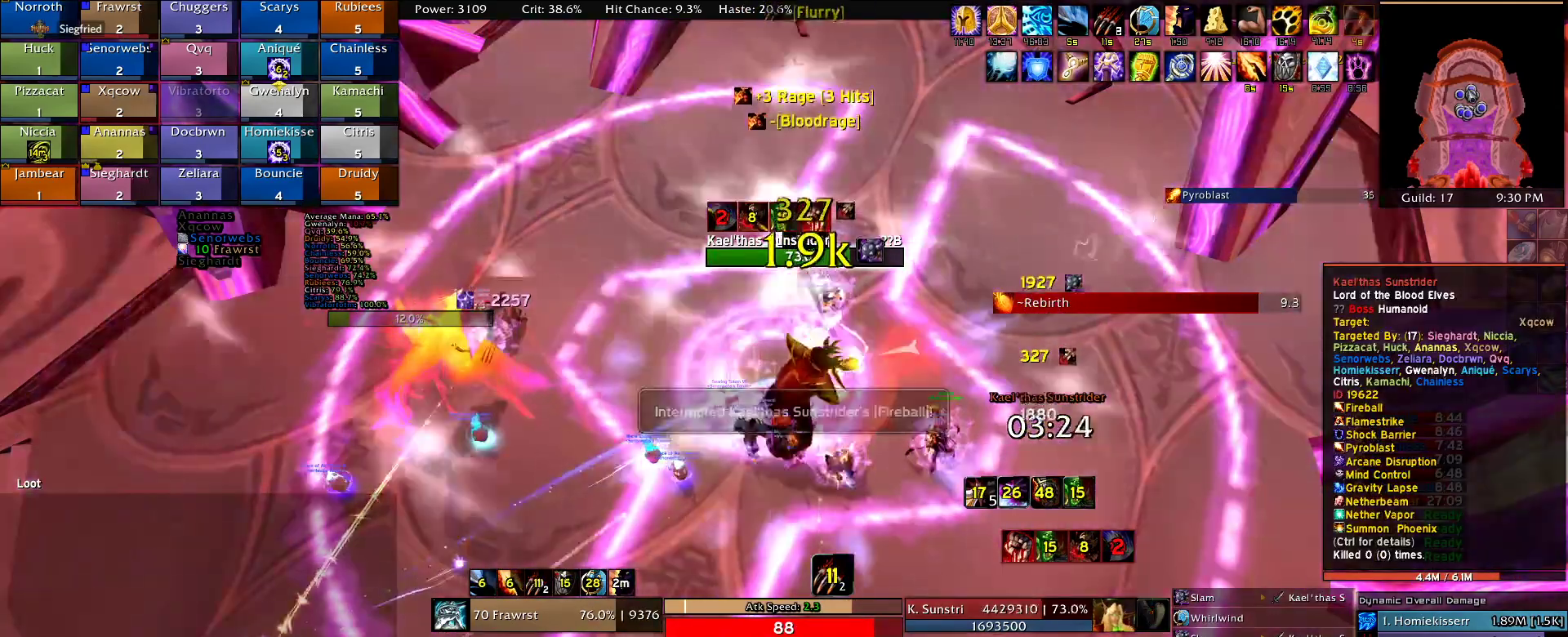
{"keys": ["e"], "mouse": [], "events": [[17, "e", "up"], [117, "e", "down"], [200, "e", "up"], [300, "e", "down"], [384, "e", "up"], [484, "e", "down"]]}
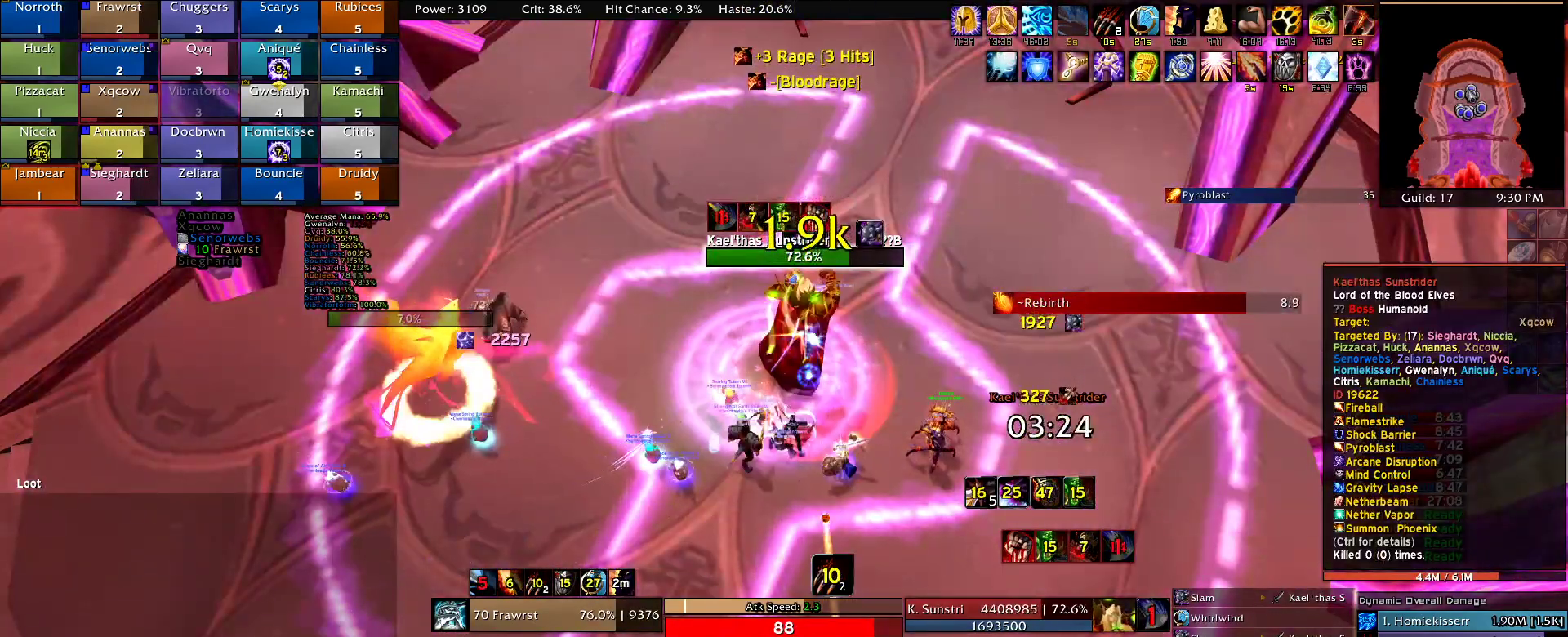
{"keys": [], "mouse": [], "events": [[84, "e", "up"], [167, "e", "down"], [267, "e", "up"], [317, "e", "down"], [450, "e", "up"]]}
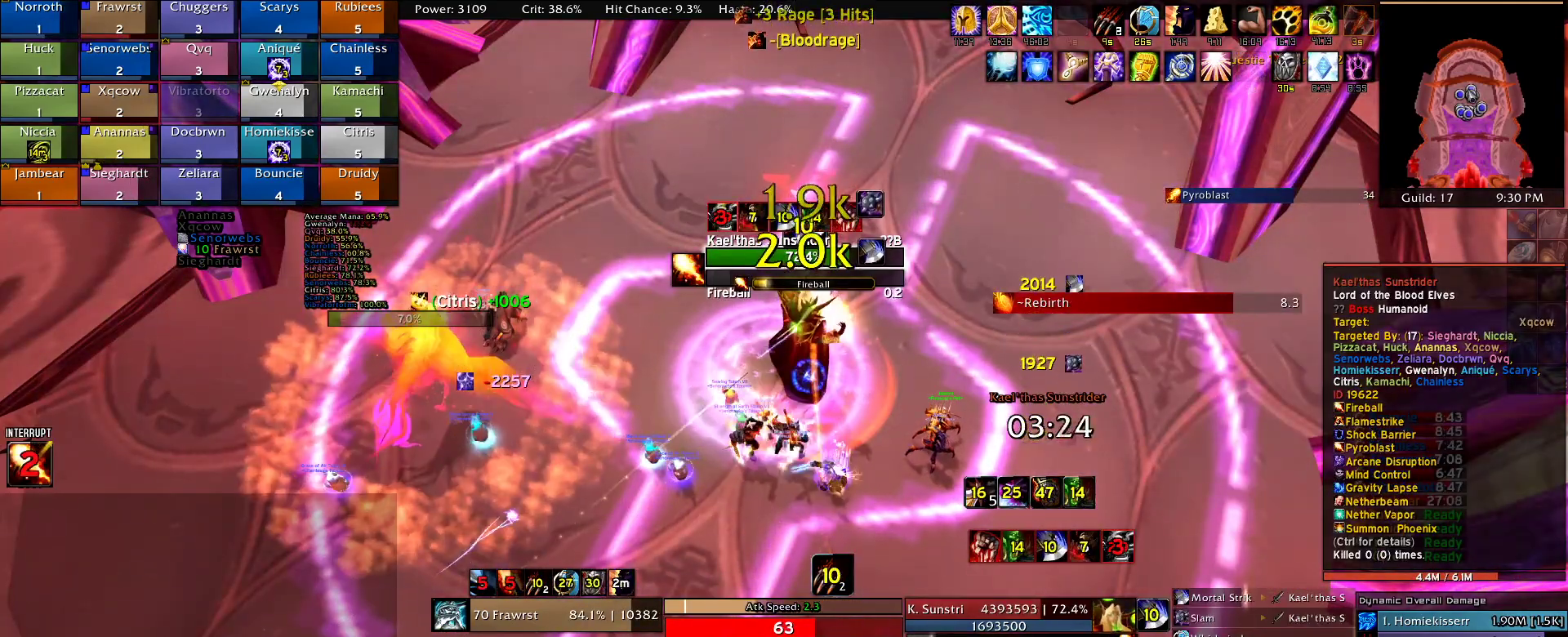
{"keys": ["e"], "mouse": [], "events": [[50, "e", "down"], [134, "e", "up"], [184, "e", "down"], [334, "e", "up"], [367, "e", "down"]]}
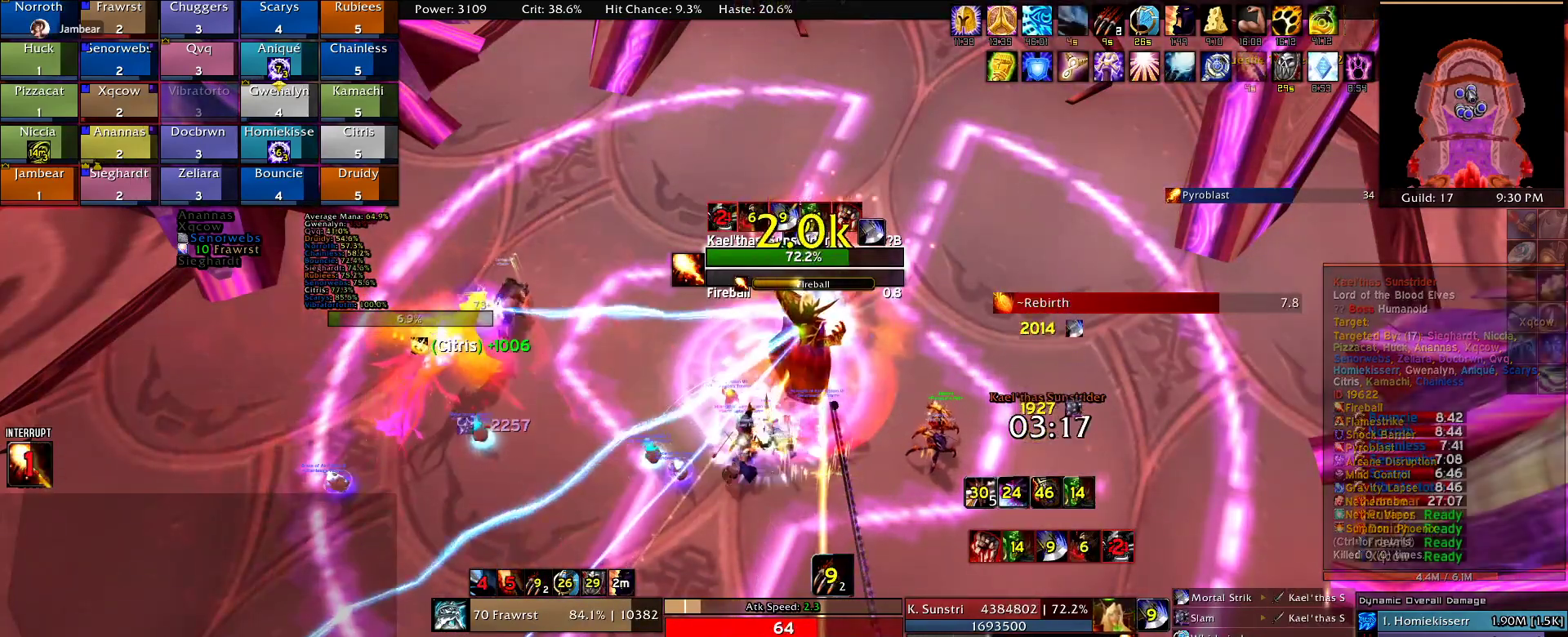
{"keys": [], "mouse": [], "events": [[67, "e", "up"]]}
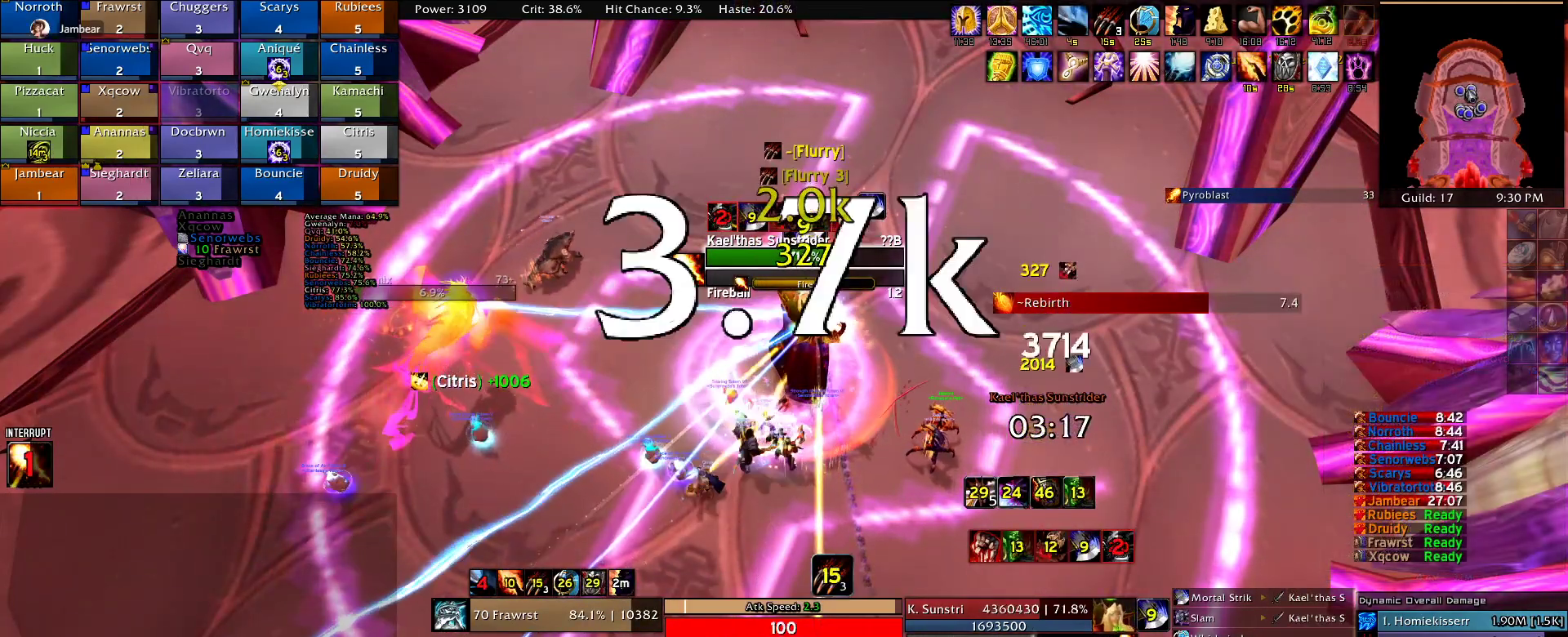
{"keys": [], "mouse": []}
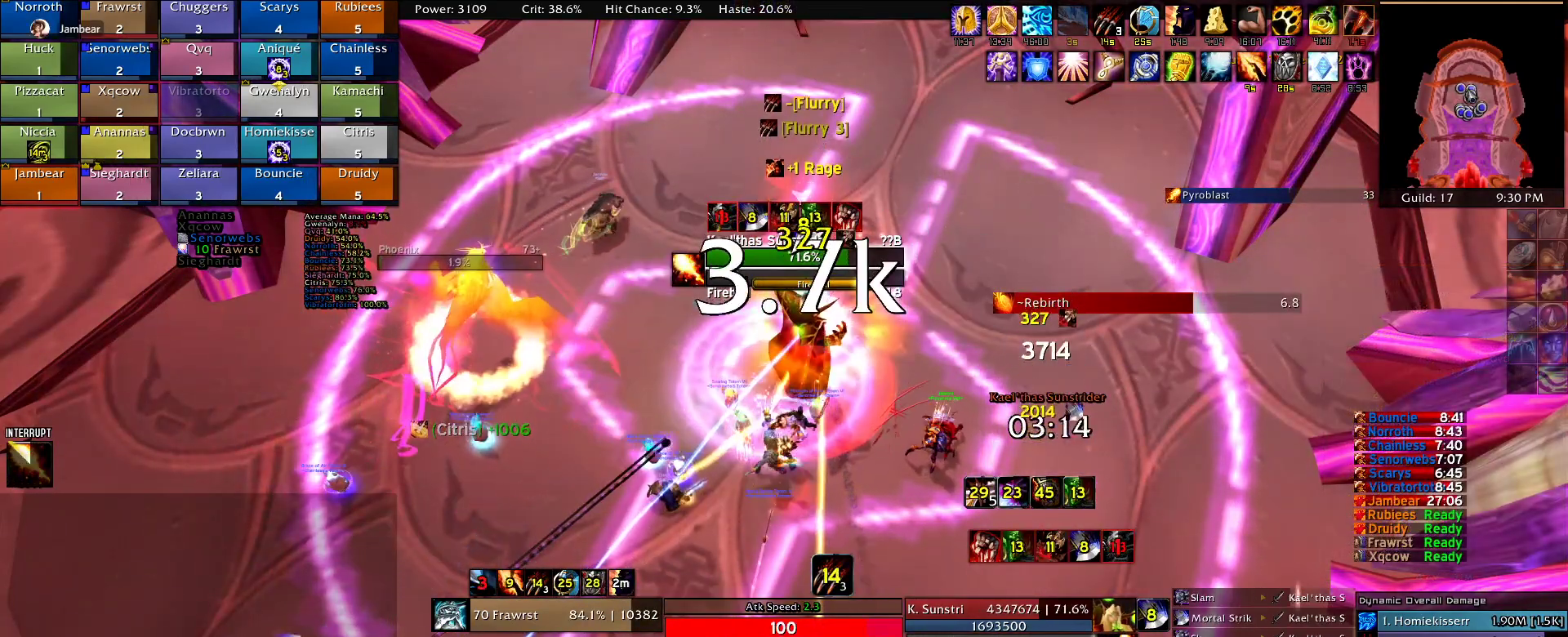
{"keys": ["e"], "mouse": [], "events": [[50, "e", "down"], [134, "e", "up"], [234, "e", "down"], [334, "e", "up"], [367, "e", "down"]]}
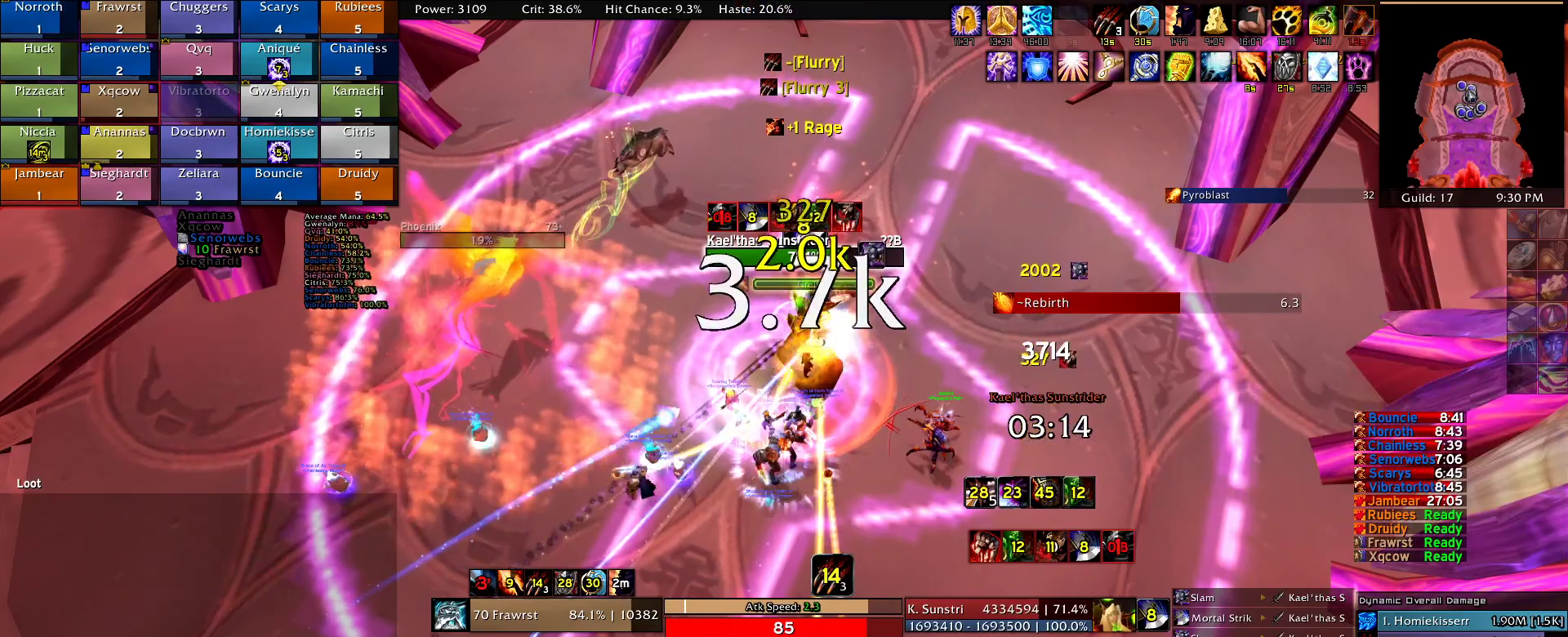
{"keys": ["e"], "mouse": [], "events": [[17, "e", "up"], [67, "e", "down"], [150, "e", "up"], [250, "e", "down"], [350, "e", "up"], [434, "e", "down"]]}
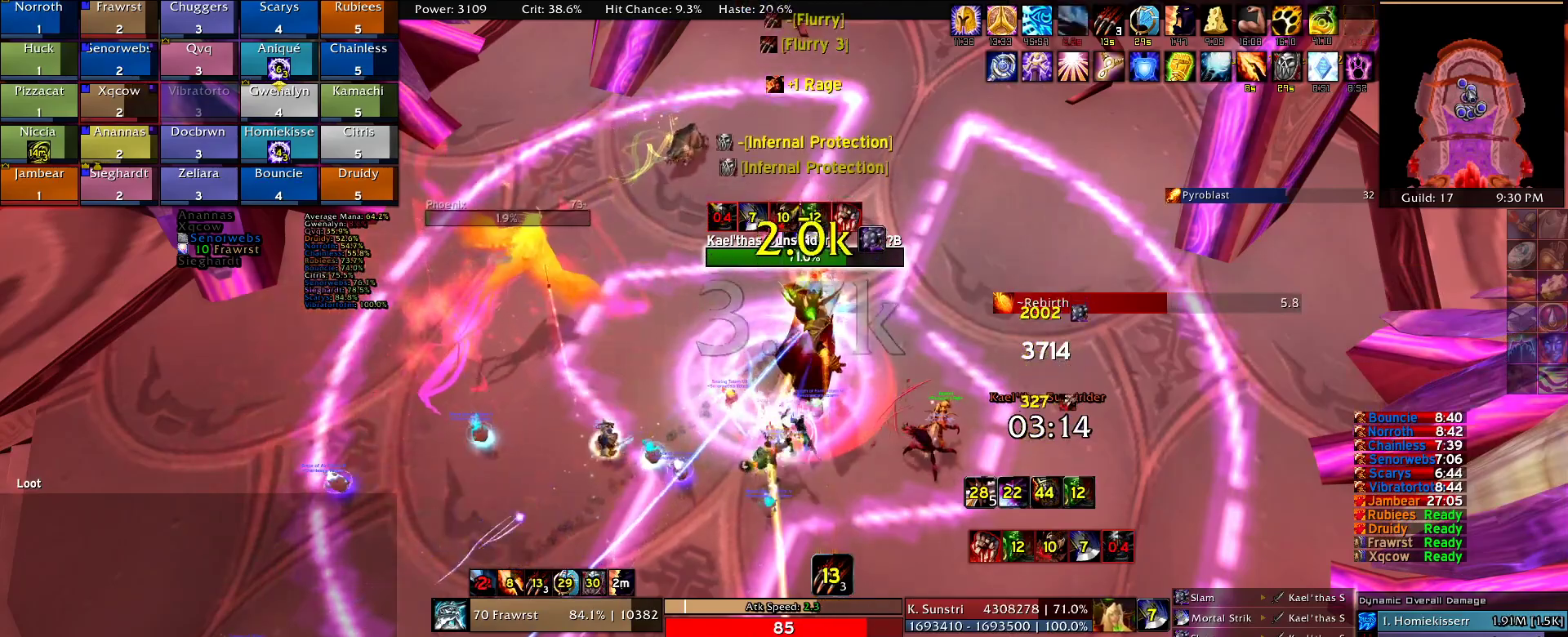
{"keys": ["e"], "mouse": [], "events": [[34, "e", "up"], [117, "e", "down"], [217, "e", "up"], [317, "e", "down"], [400, "e", "up"], [500, "e", "down"]]}
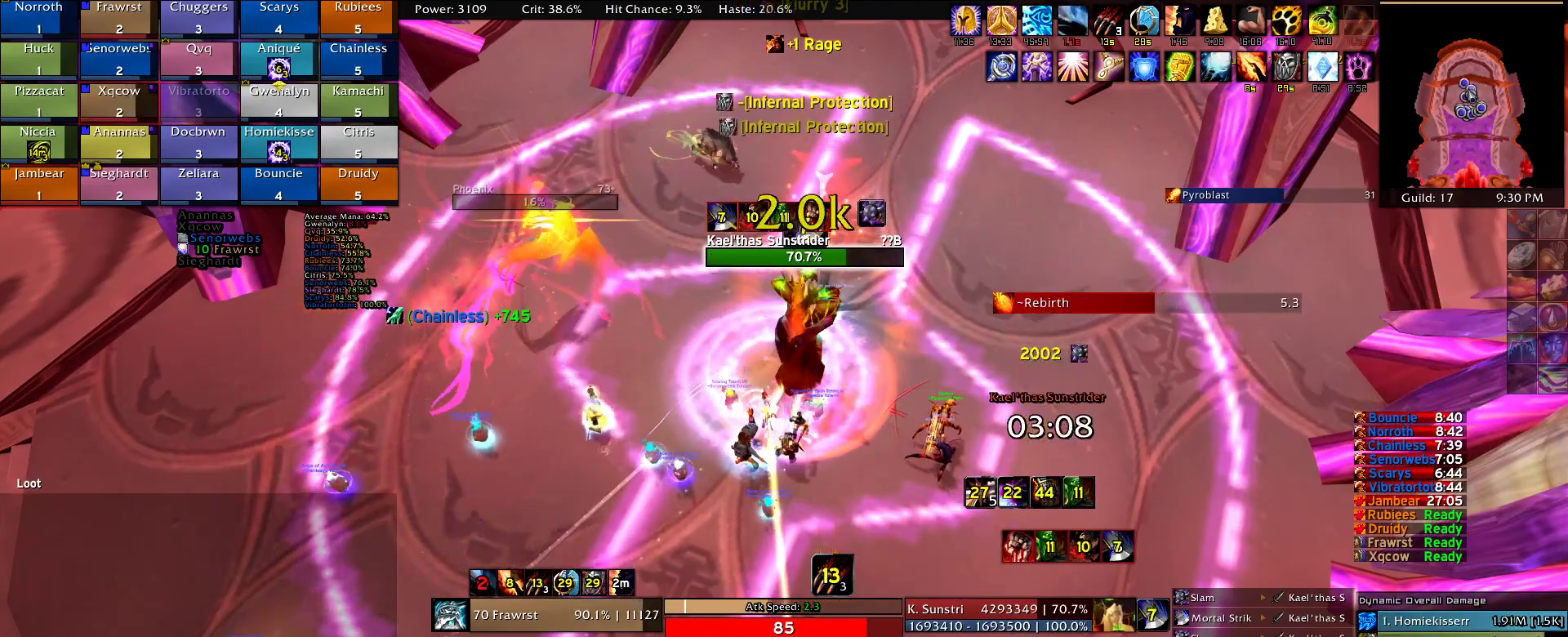
{"keys": [], "mouse": [], "events": [[100, "e", "up"], [134, "e", "down"], [284, "e", "up"], [334, "2", "down"], [467, "2", "up"]]}
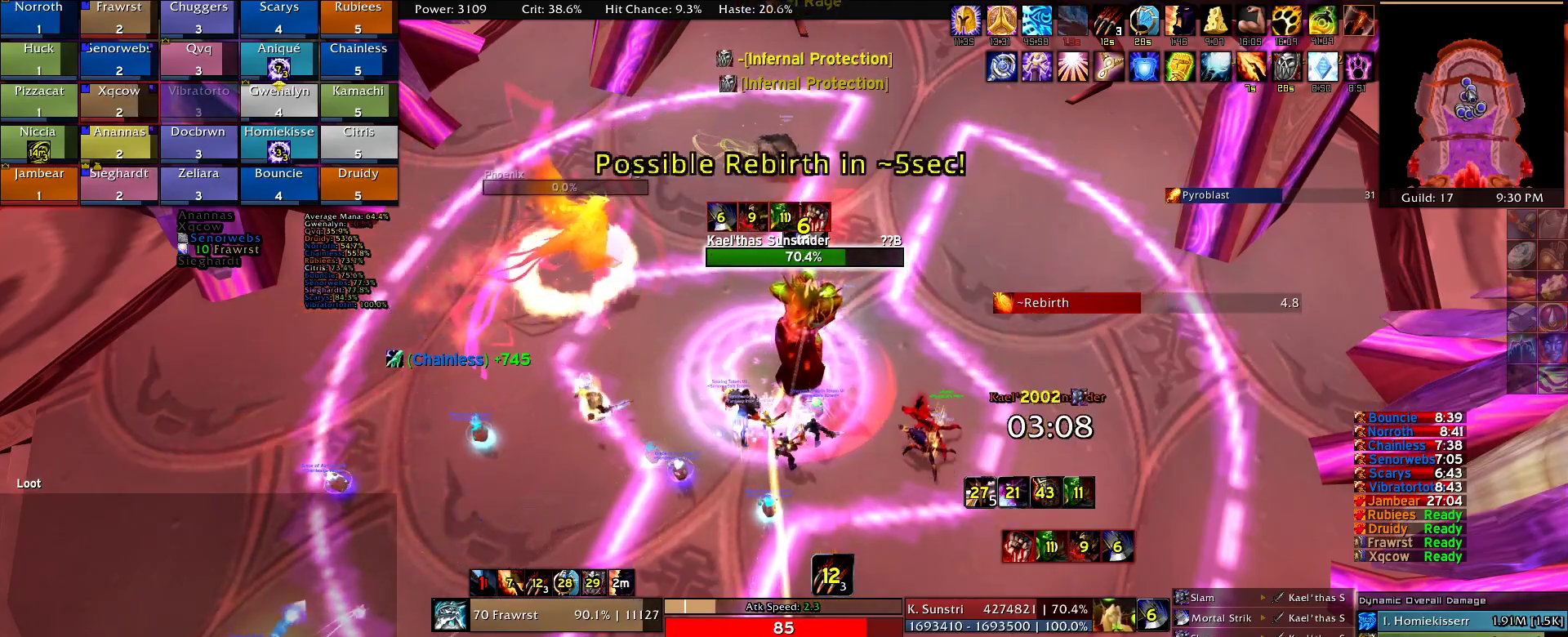
{"keys": [], "mouse": [], "events": [[67, "2", "down"], [150, "2", "up"], [250, "2", "down"], [334, "2", "up"], [384, "e", "down"], [484, "e", "up"]]}
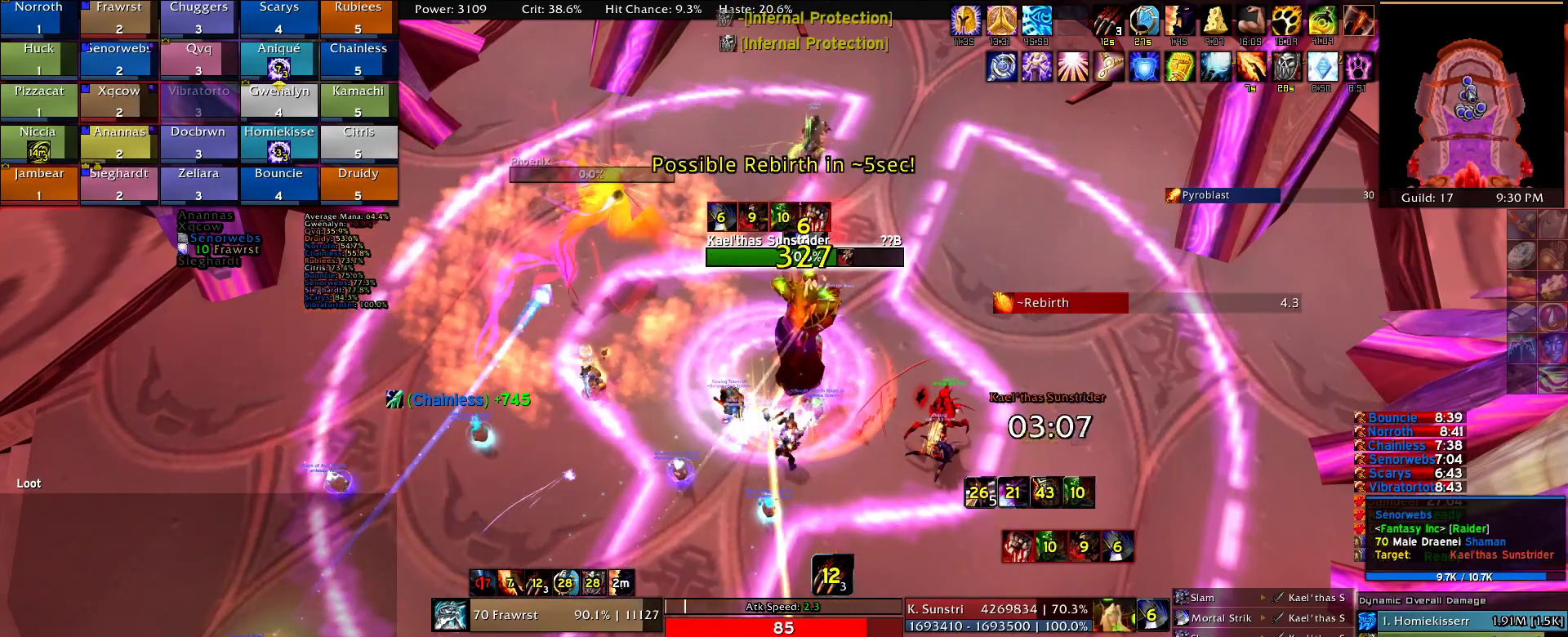
{"keys": ["e"], "mouse": [], "events": [[84, "e", "down"], [167, "e", "up"], [217, "e", "down"], [350, "e", "up"], [400, "e", "down"]]}
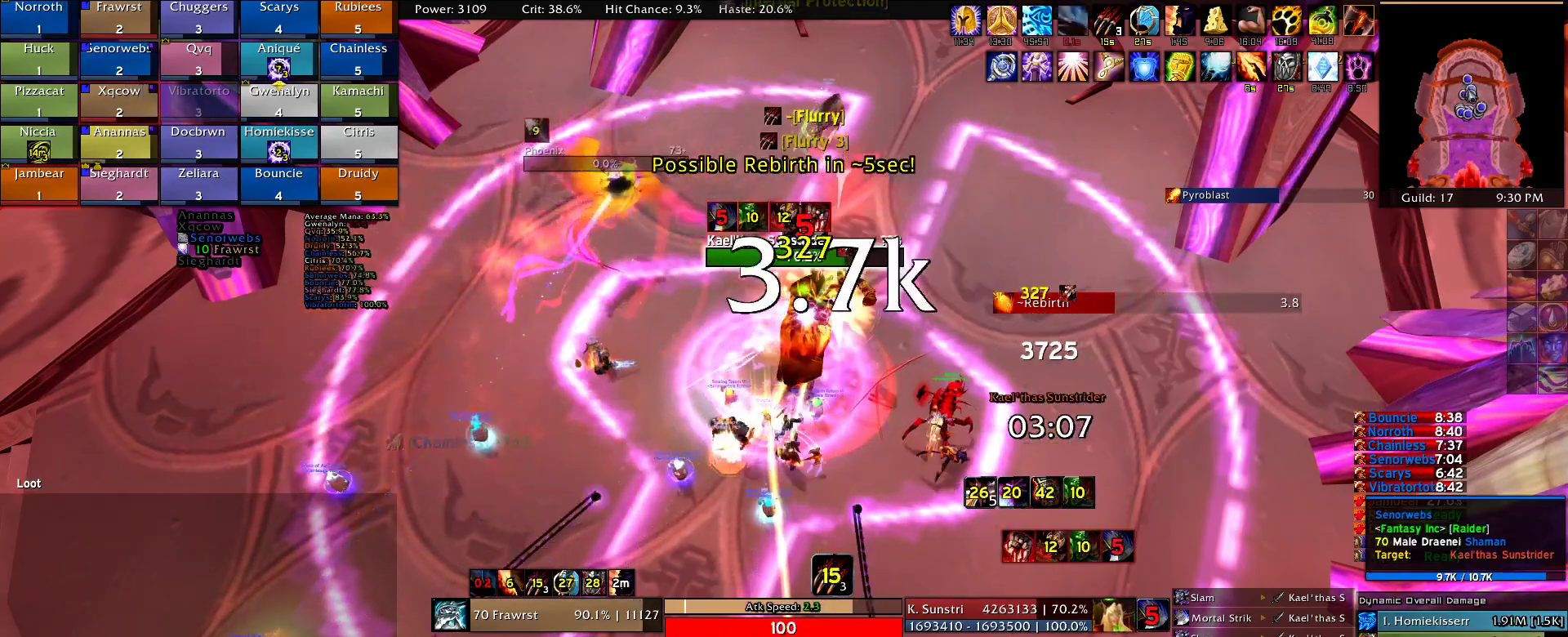
{"keys": ["a", "e"], "mouse": ["right"], "events": [[50, "e", "up"], [100, "a", "down"], [334, "a", "up"], [334, "mouse_right", "down"], [417, "a", "down"], [467, "e", "down"]]}